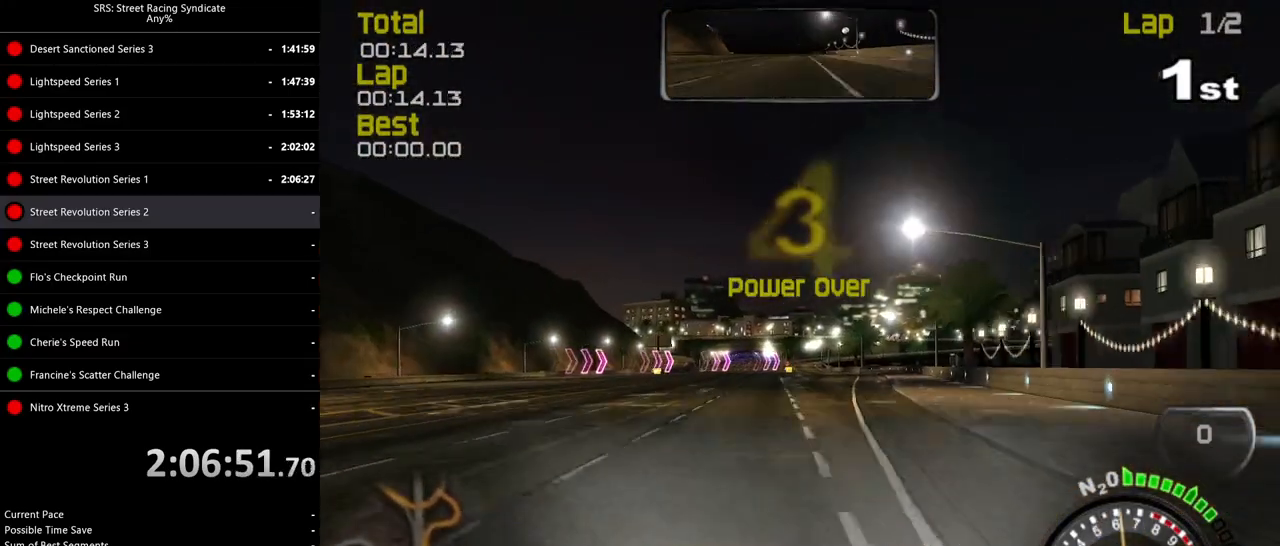
Gameplay with a controller (PlayStation layout); each line is a JSON object with the inputs held at the frame after it. "events" lists button and stick changes between this image and that frame as [ms after this image, input, new state], when the widget could be followed in between. Not read: right_stick.
{"buttons": ["R2"], "left_stick": "center", "events": [[233, "left_stick", "right"], [317, "left_stick", "center"]]}
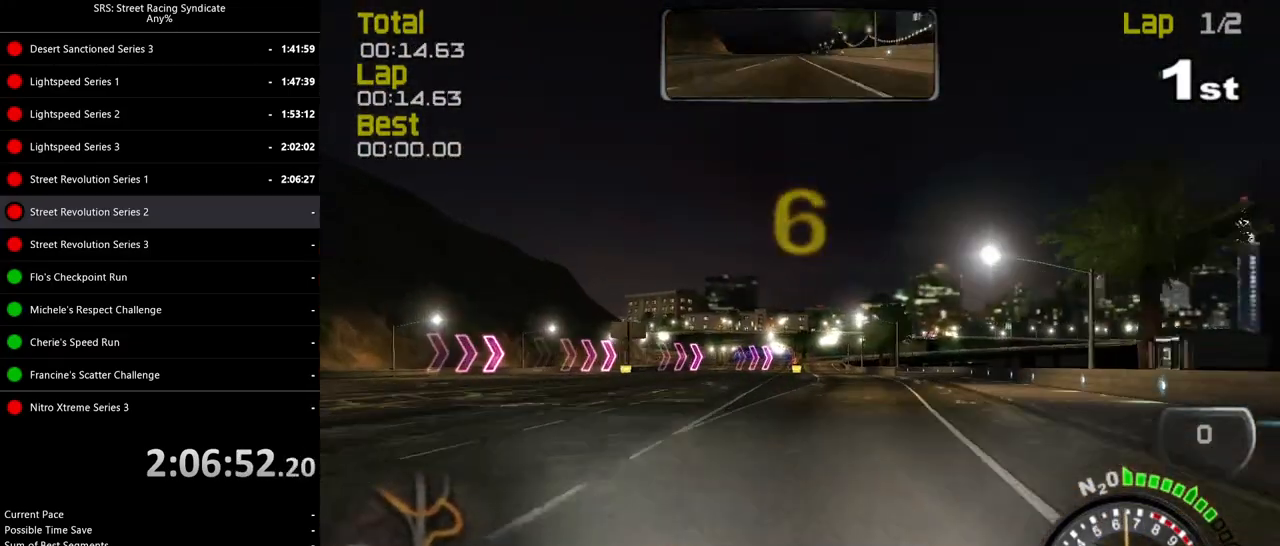
{"buttons": ["R2"], "left_stick": "center", "events": []}
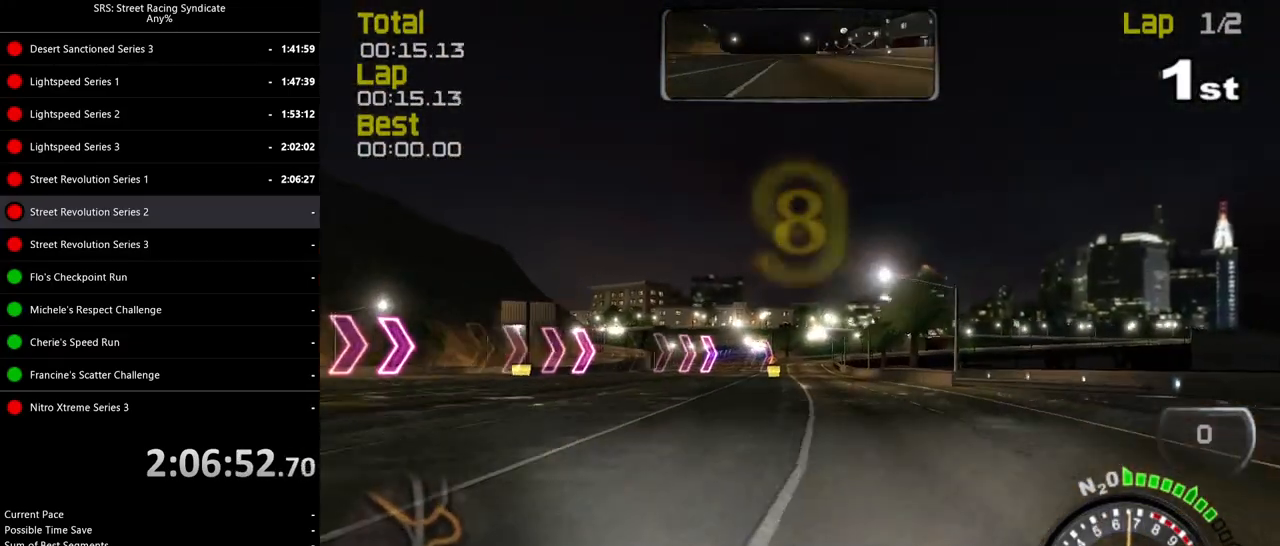
{"buttons": ["R2"], "left_stick": "left", "events": [[467, "left_stick", "left"]]}
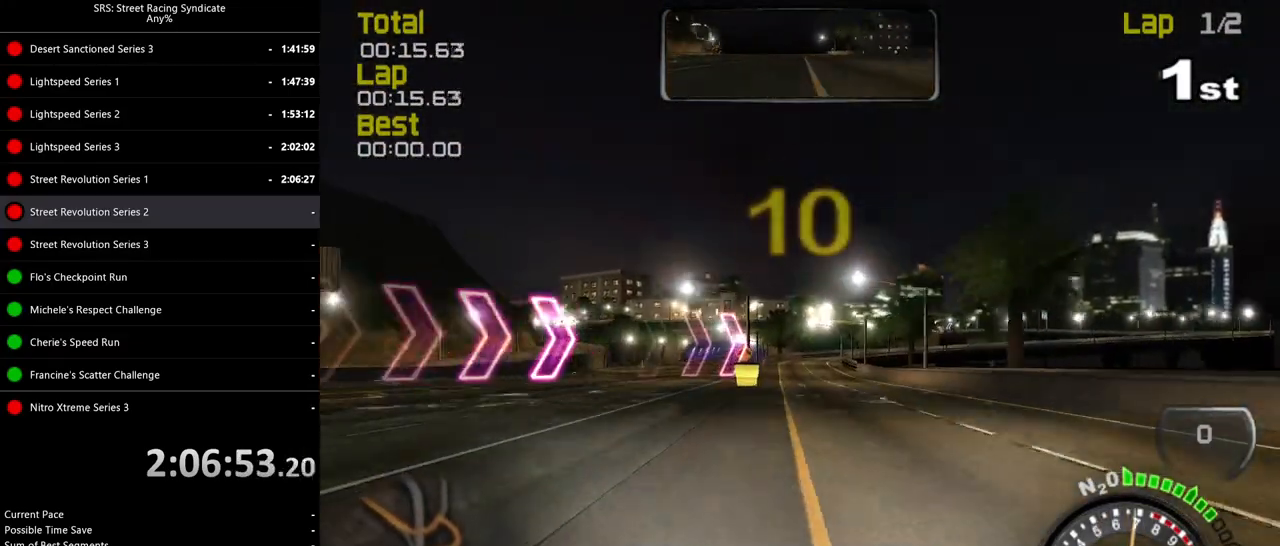
{"buttons": ["R2"], "left_stick": "left", "events": [[83, "left_stick", "center"], [184, "left_stick", "left"]]}
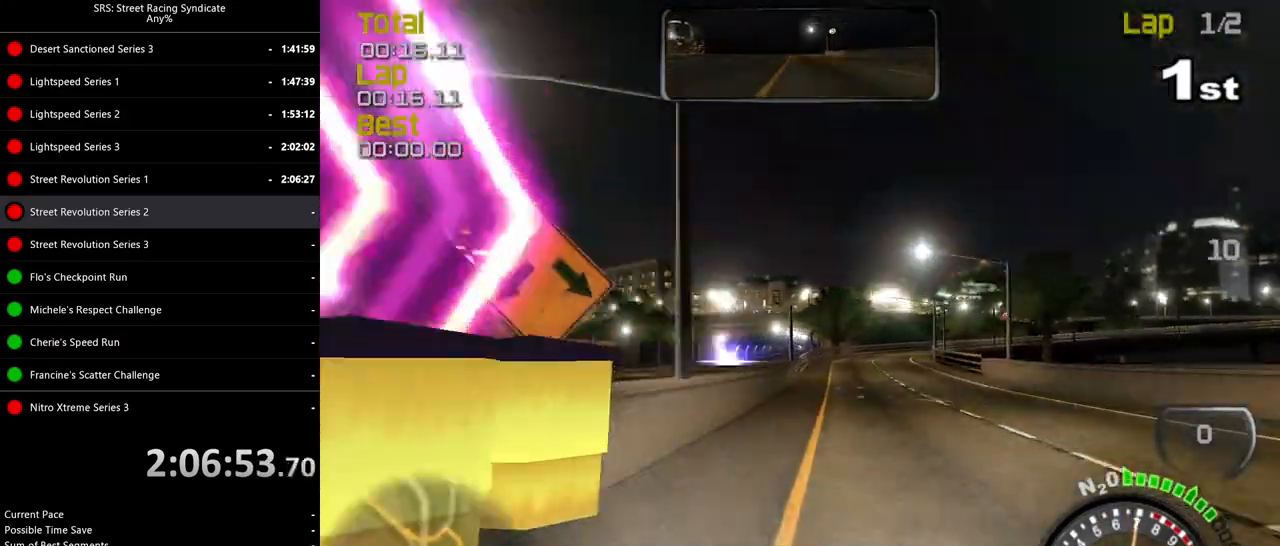
{"buttons": ["R2"], "left_stick": "center", "events": [[33, "left_stick", "center"]]}
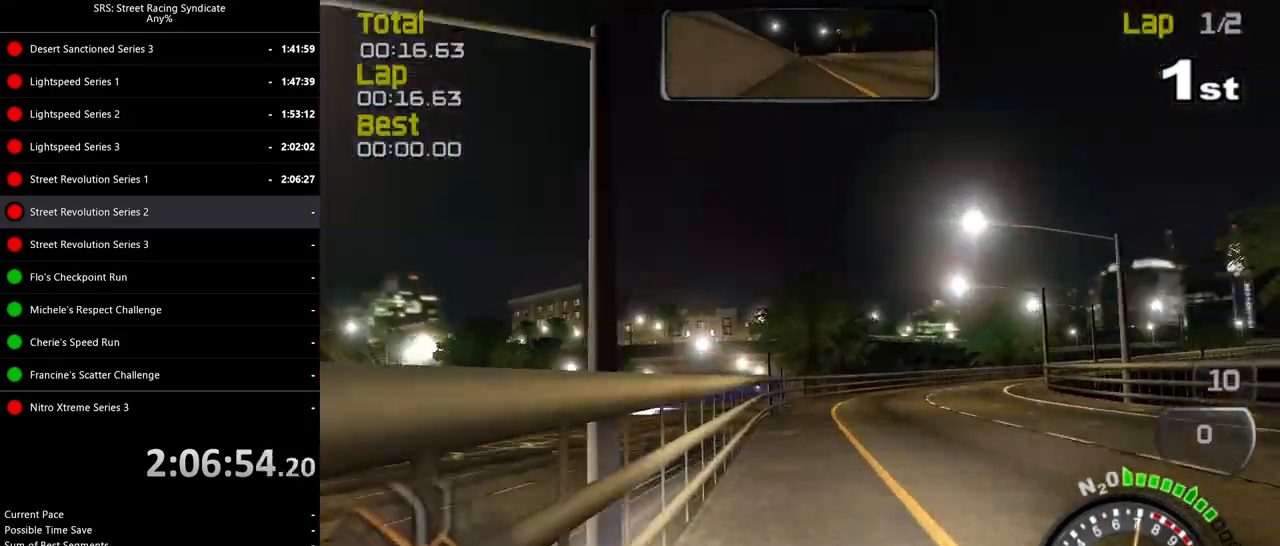
{"buttons": ["R2"], "left_stick": "center", "events": []}
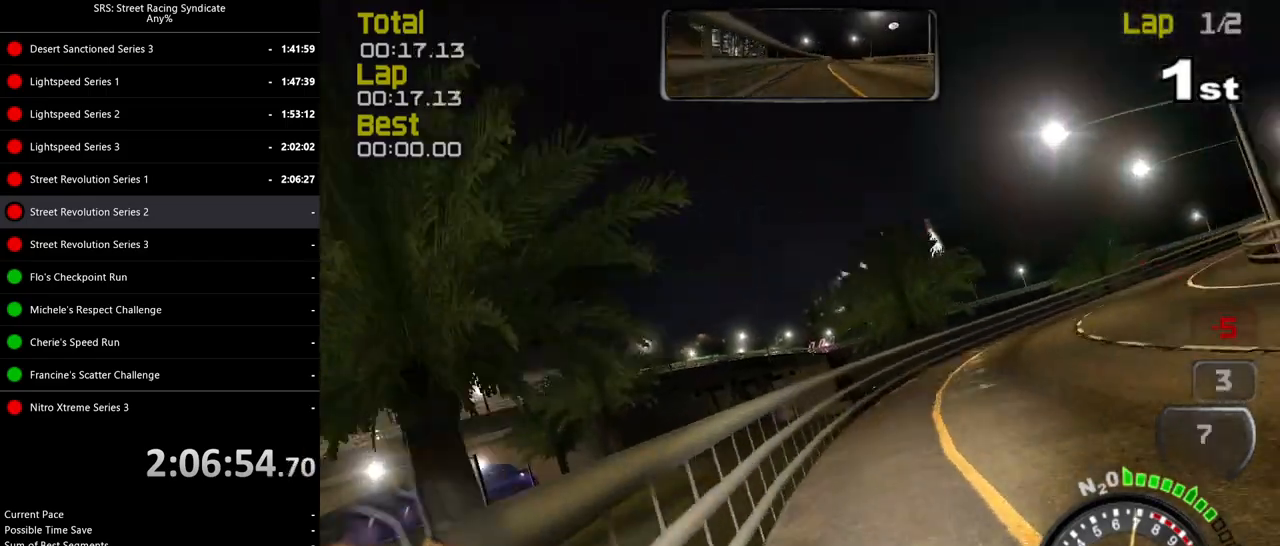
{"buttons": ["R2"], "left_stick": "center", "events": []}
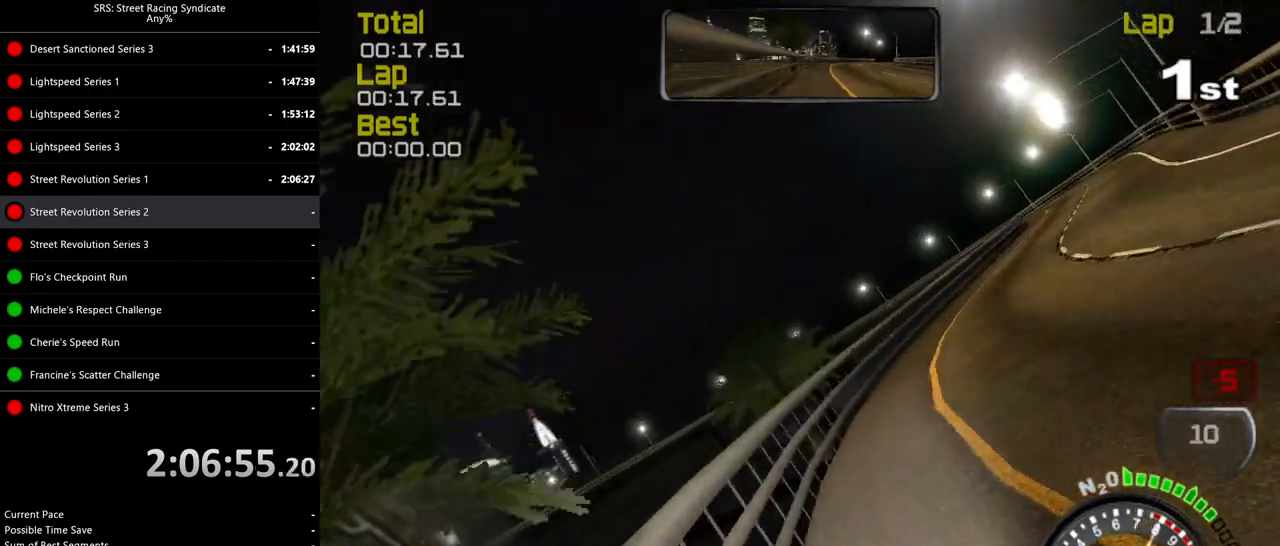
{"buttons": ["CROSS", "L2"], "left_stick": "center", "events": [[184, "L2", "down"], [200, "R2", "up"], [317, "CROSS", "down"], [384, "CROSS", "up"], [467, "CROSS", "down"]]}
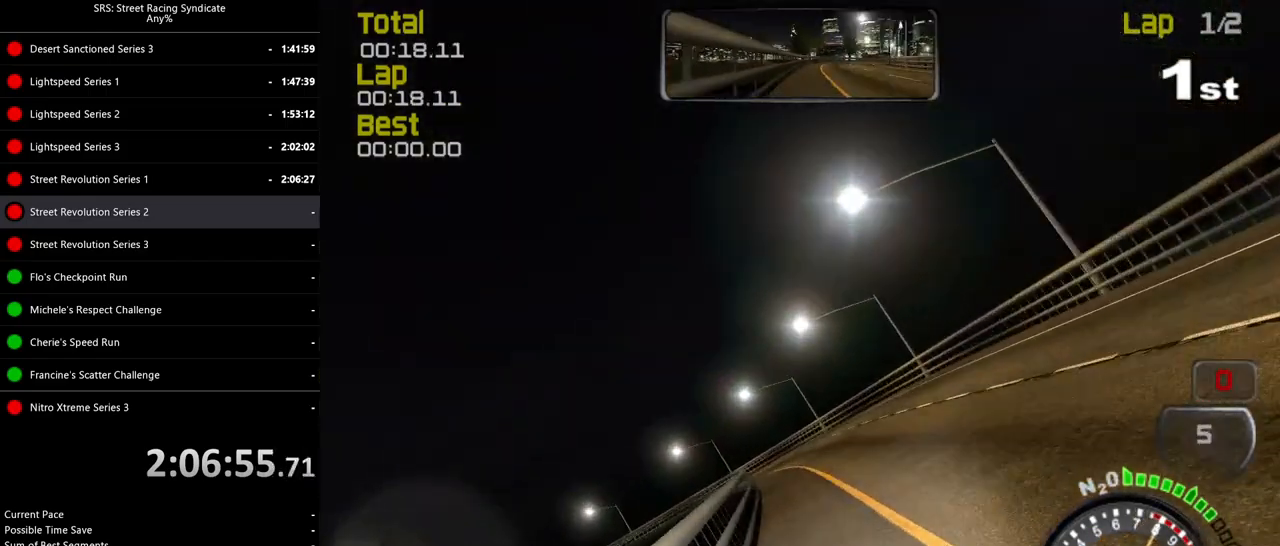
{"buttons": ["L2"], "left_stick": "up-left", "events": [[50, "CROSS", "up"], [83, "left_stick", "left"], [317, "left_stick", "up-left"]]}
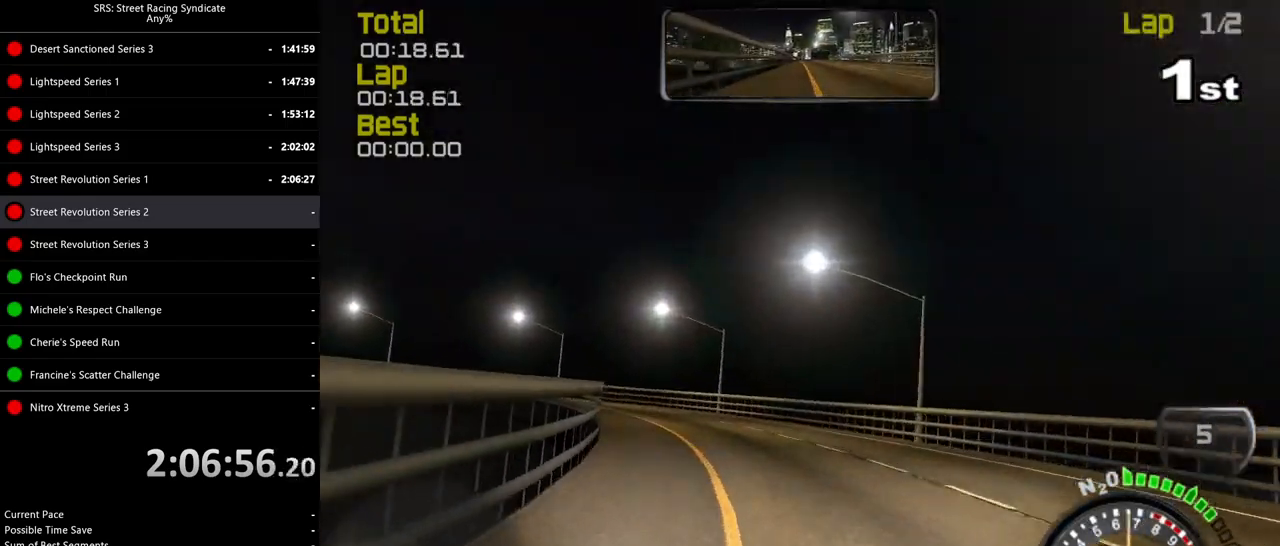
{"buttons": [], "left_stick": "left", "events": [[100, "left_stick", "center"], [117, "L2", "up"], [234, "left_stick", "left"]]}
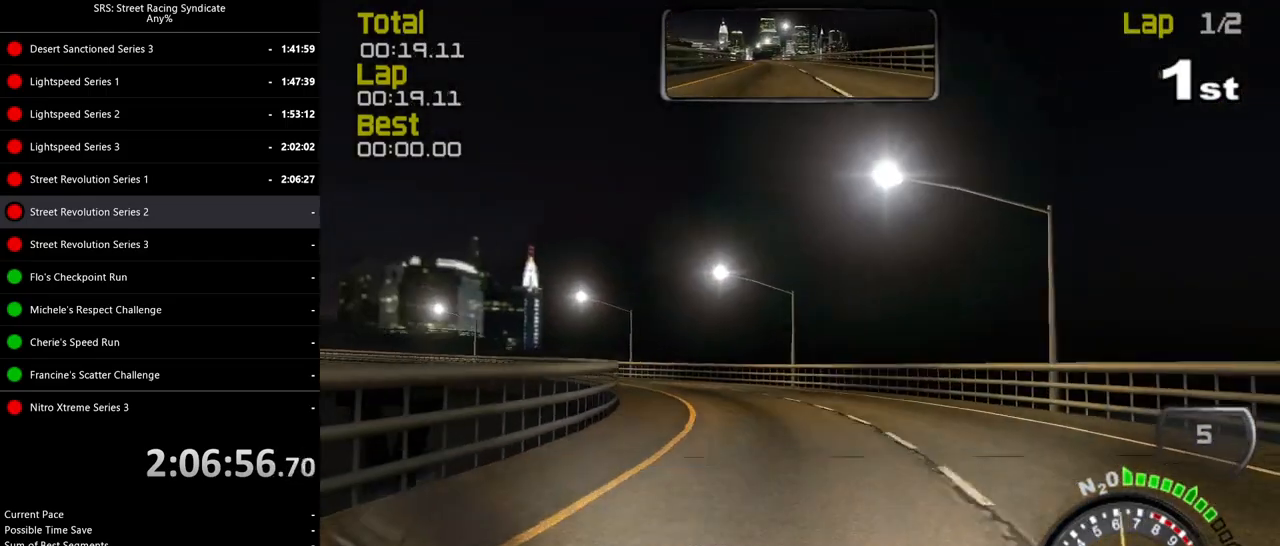
{"buttons": ["R2"], "left_stick": "left", "events": [[500, "R2", "down"]]}
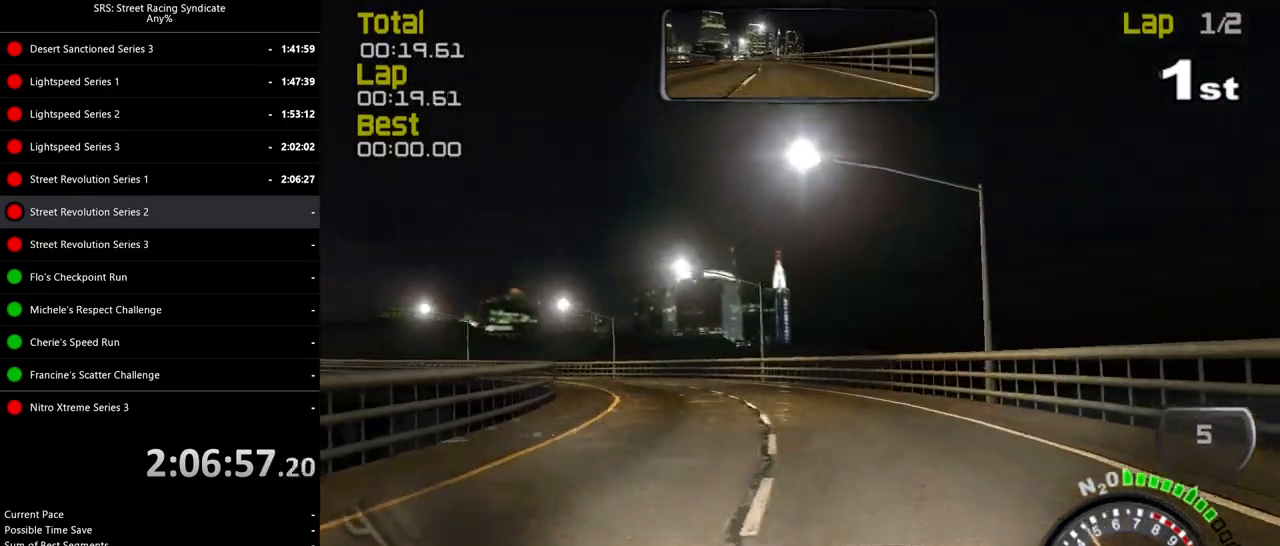
{"buttons": ["R2"], "left_stick": "left", "events": [[367, "left_stick", "center"], [501, "left_stick", "left"]]}
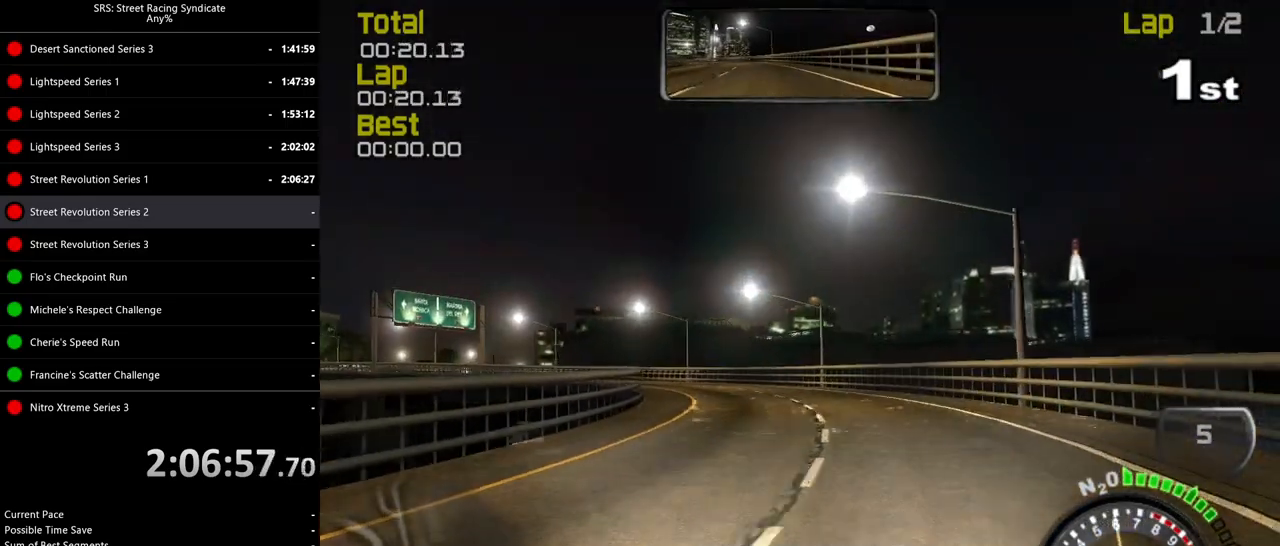
{"buttons": ["R2"], "left_stick": "up-left", "events": [[133, "left_stick", "up-left"]]}
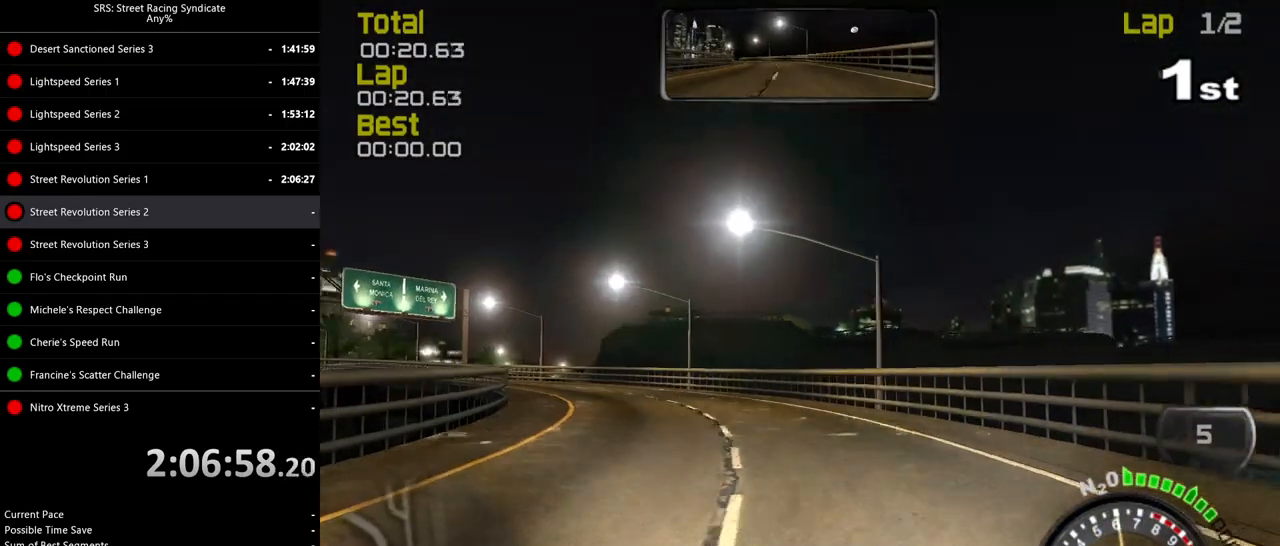
{"buttons": ["R2"], "left_stick": "up-left", "events": []}
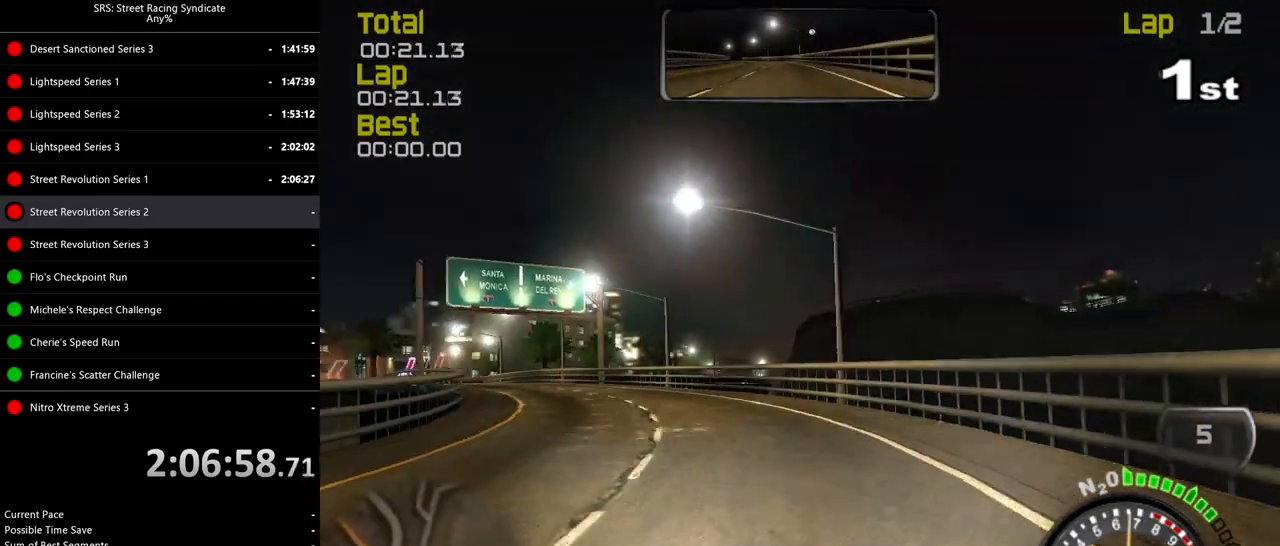
{"buttons": ["R2"], "left_stick": "up-left", "events": [[183, "TRIANGLE", "down"], [300, "TRIANGLE", "up"]]}
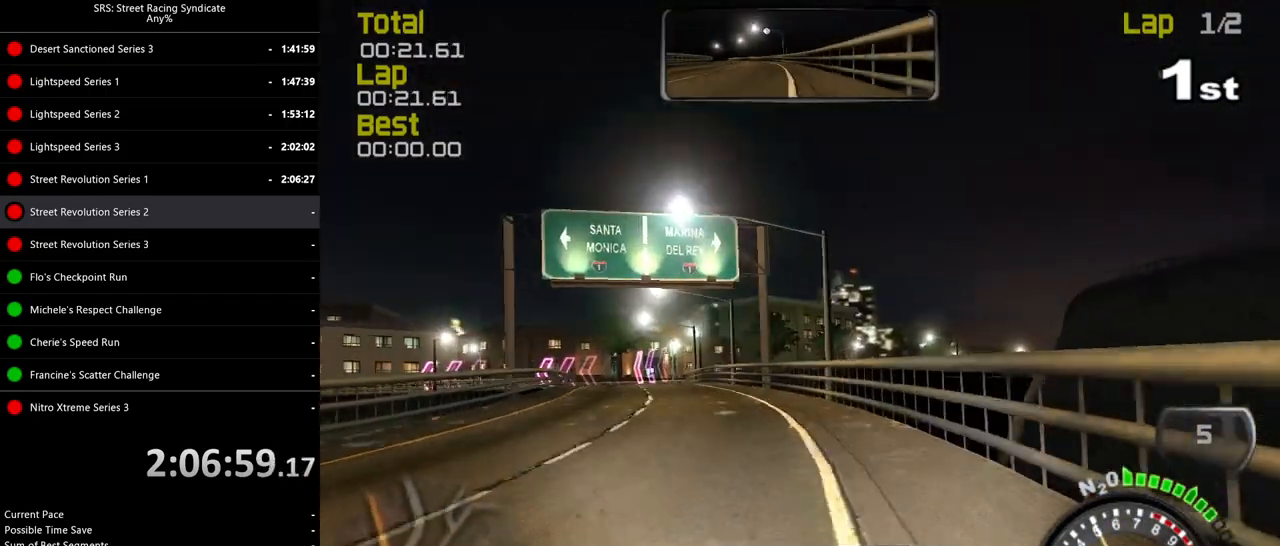
{"buttons": ["R2"], "left_stick": "center", "events": [[467, "left_stick", "center"]]}
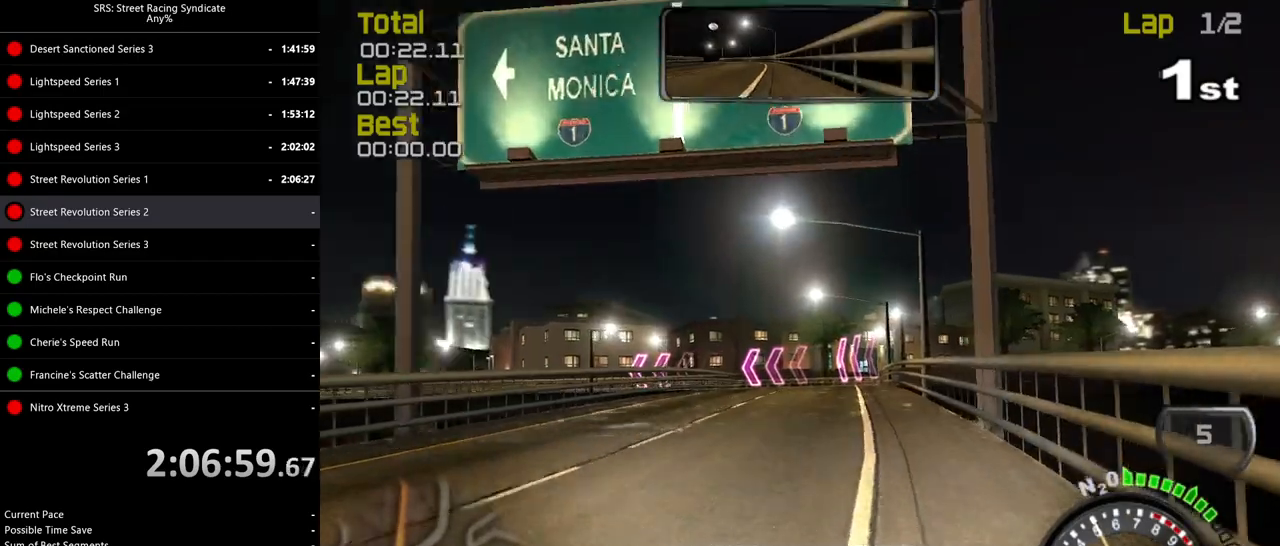
{"buttons": ["R2"], "left_stick": "center", "events": [[17, "left_stick", "up-right"], [117, "left_stick", "center"]]}
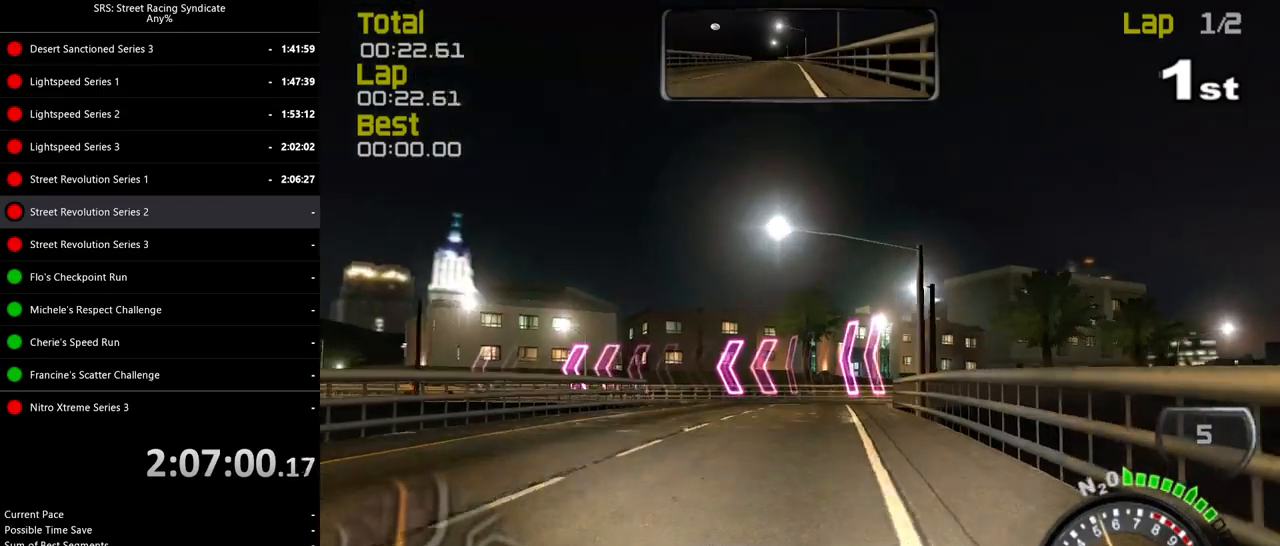
{"buttons": [], "left_stick": "left", "events": [[34, "R2", "up"], [34, "left_stick", "left"], [50, "L2", "down"], [117, "CROSS", "down"], [184, "CROSS", "up"], [301, "L2", "up"]]}
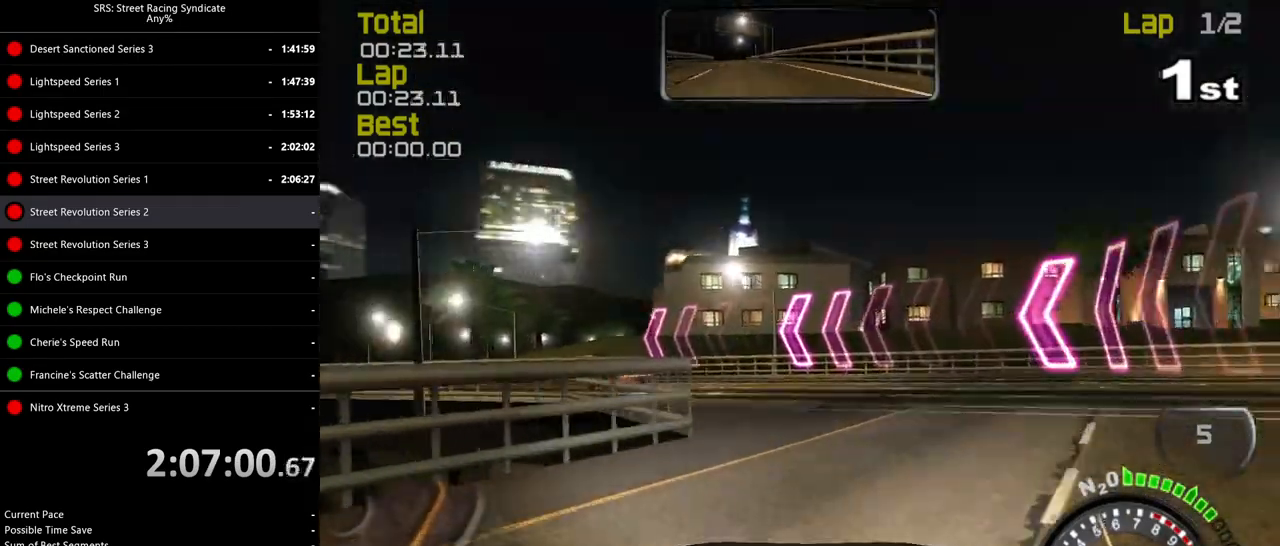
{"buttons": ["R2"], "left_stick": "up-left", "events": [[50, "left_stick", "up-left"], [367, "R2", "down"]]}
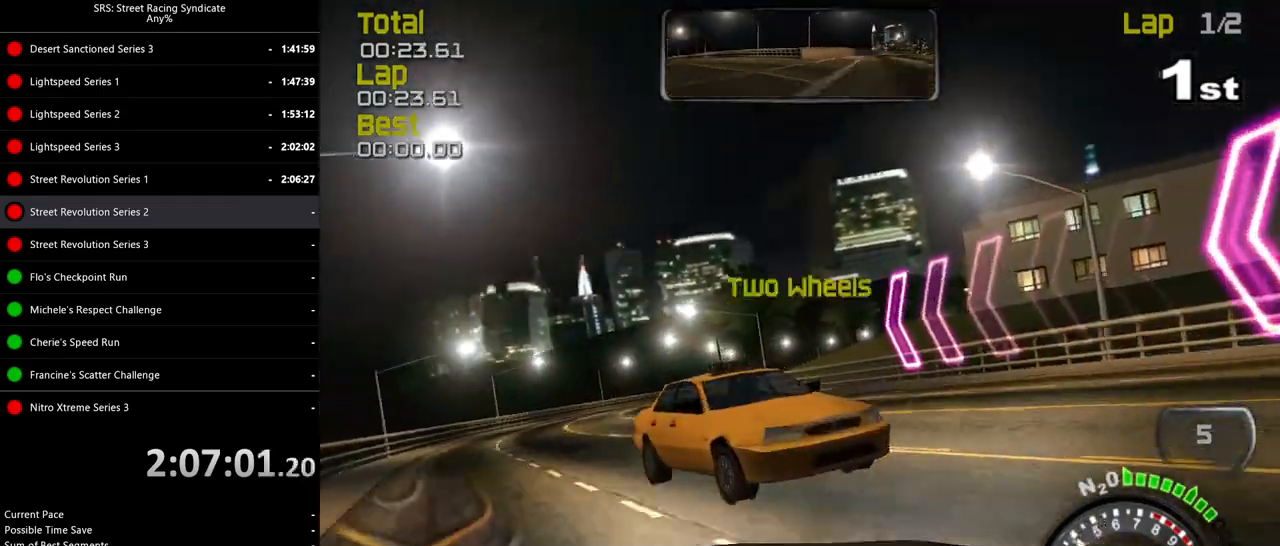
{"buttons": ["R2"], "left_stick": "up-right", "events": [[84, "R2", "up"], [267, "CROSS", "down"], [367, "CROSS", "up"], [401, "R2", "down"], [501, "left_stick", "up-right"]]}
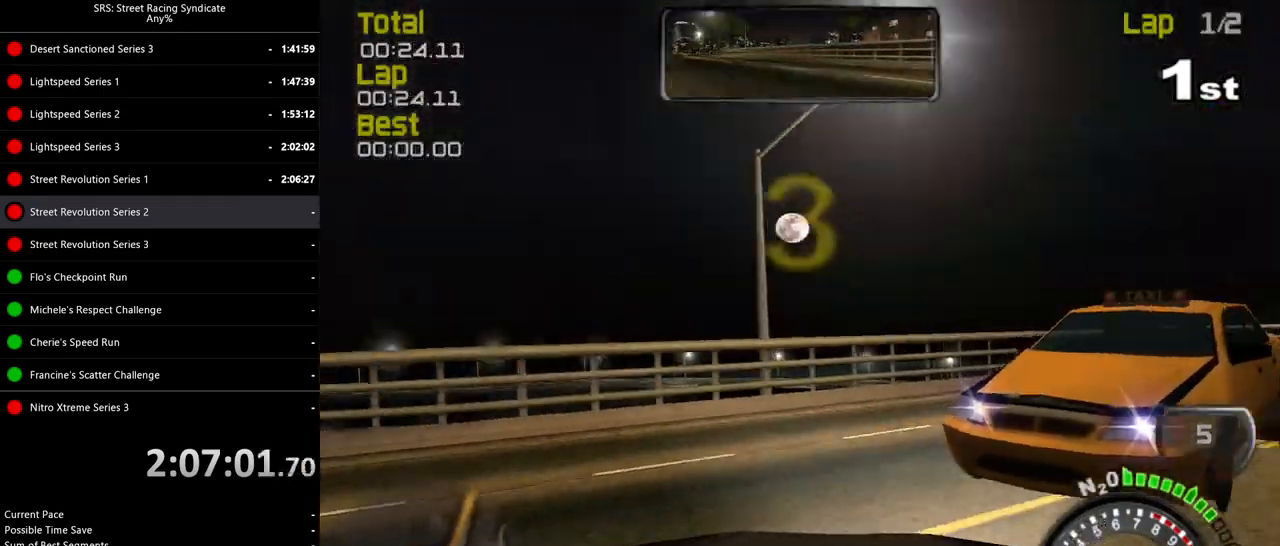
{"buttons": ["R2"], "left_stick": "up-right", "events": []}
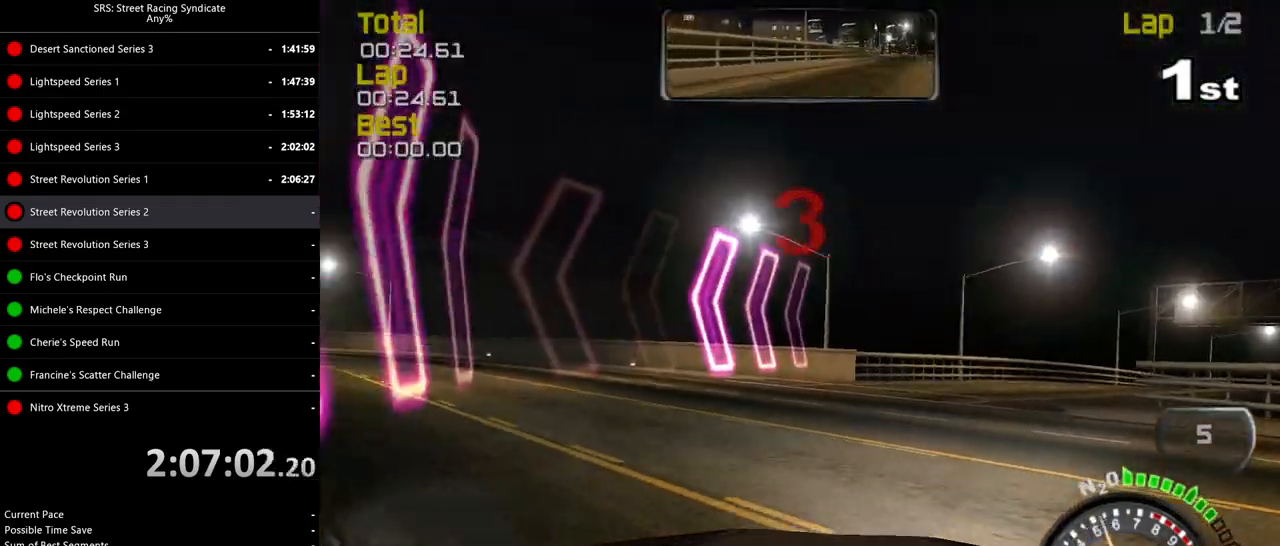
{"buttons": ["R2"], "left_stick": "up-right", "events": []}
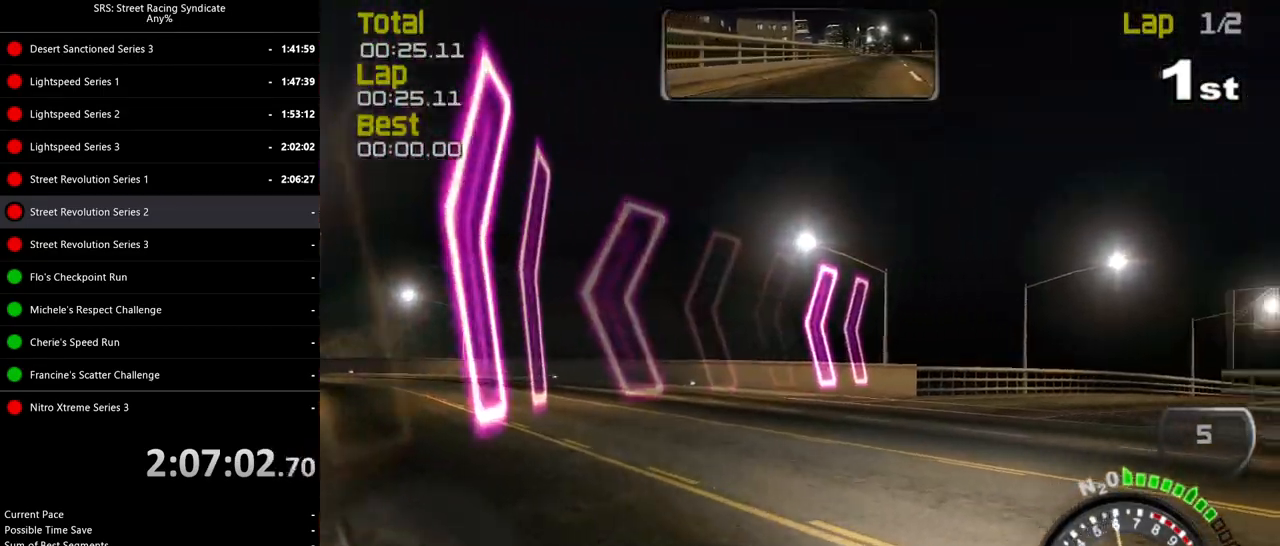
{"buttons": ["R2"], "left_stick": "up-right", "events": []}
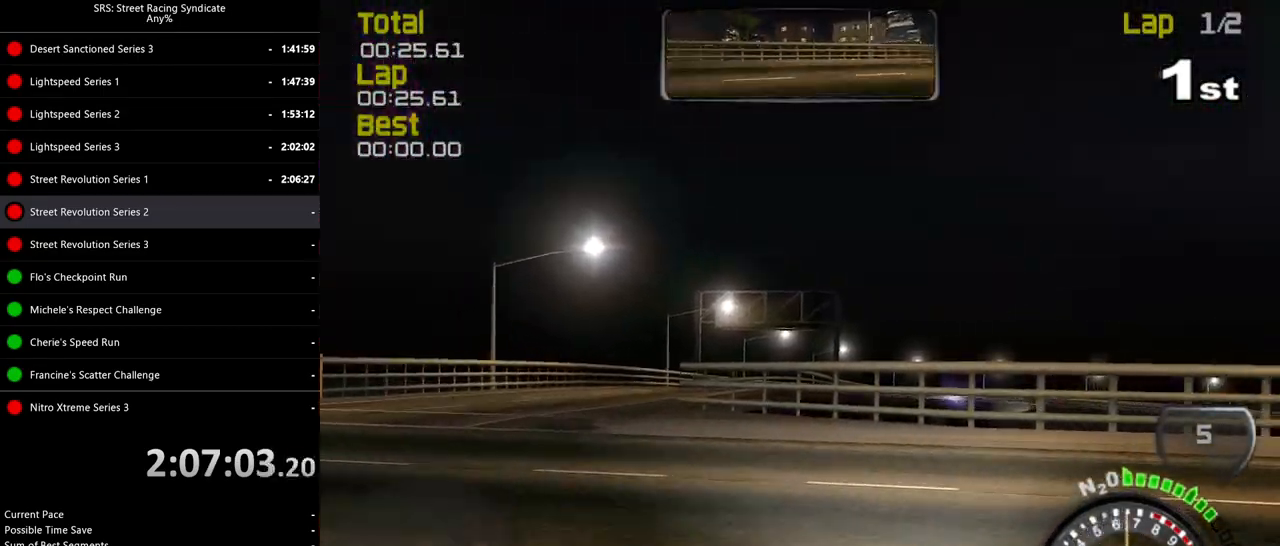
{"buttons": [], "left_stick": "up-right", "events": [[417, "R2", "up"]]}
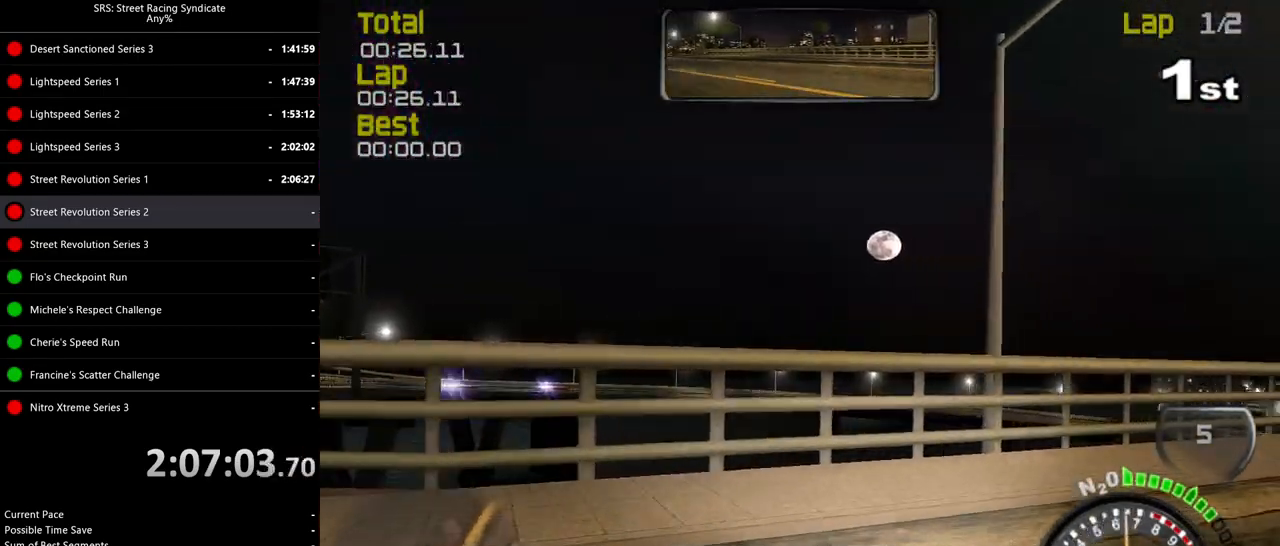
{"buttons": ["R2"], "left_stick": "up-right", "events": [[183, "R2", "down"]]}
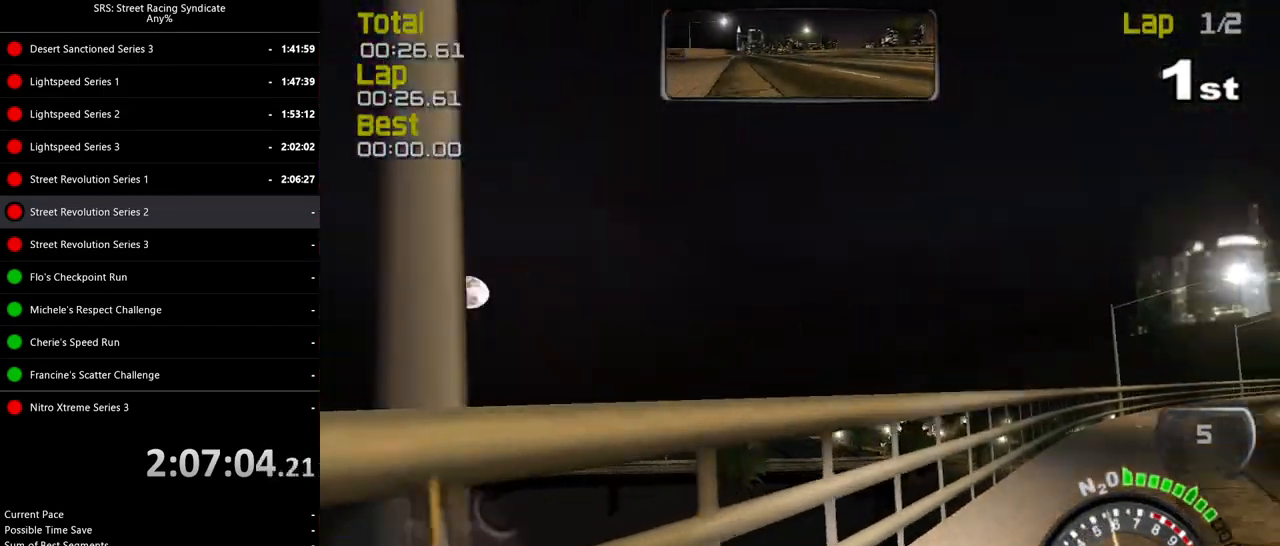
{"buttons": ["R2"], "left_stick": "right", "events": [[351, "left_stick", "center"], [501, "left_stick", "right"]]}
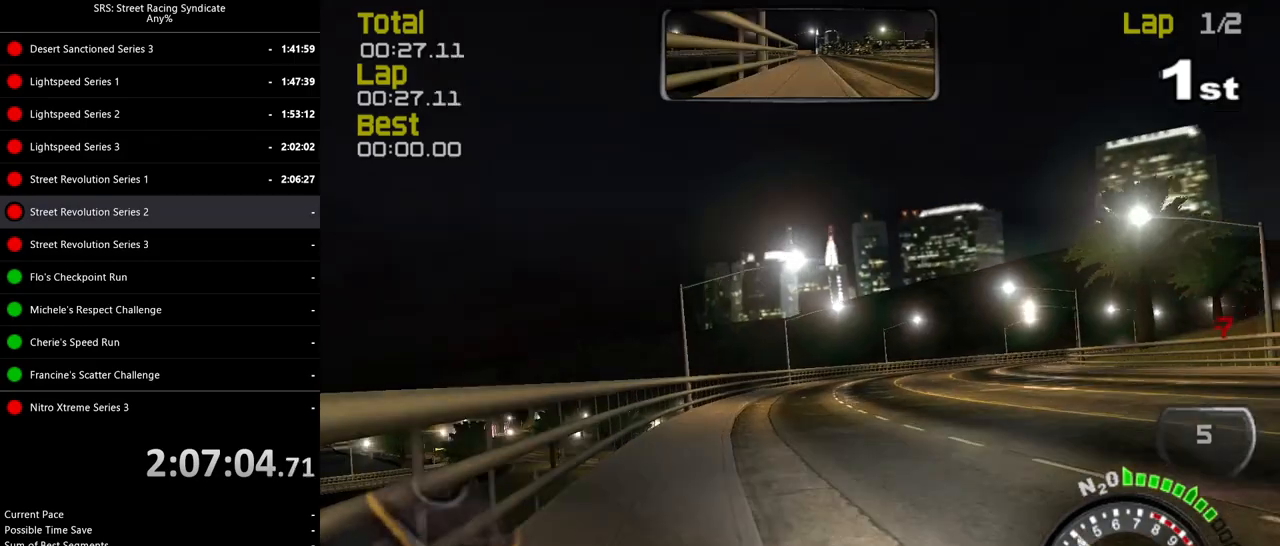
{"buttons": ["R2"], "left_stick": "center", "events": [[217, "left_stick", "center"]]}
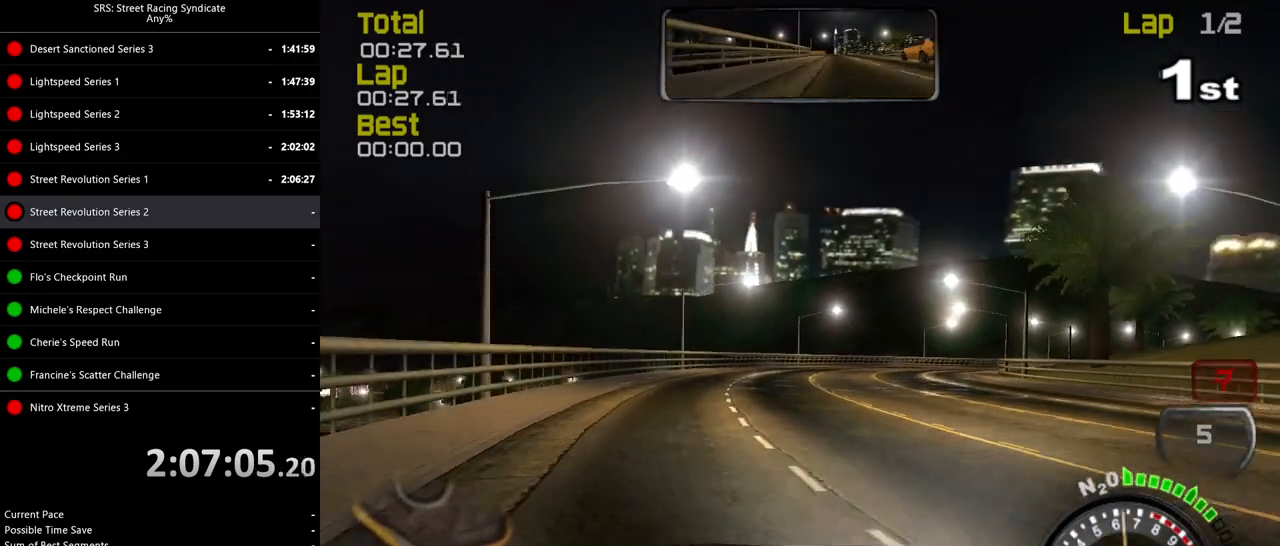
{"buttons": ["TRIANGLE", "R2"], "left_stick": "right", "events": [[334, "left_stick", "right"], [467, "TRIANGLE", "down"]]}
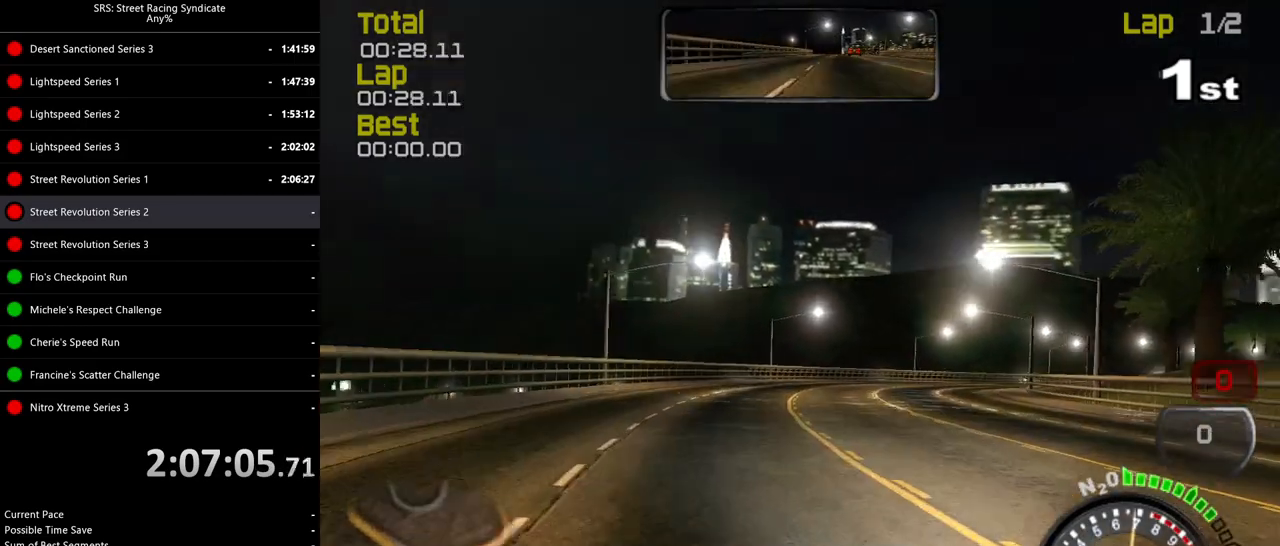
{"buttons": ["R2"], "left_stick": "right", "events": [[67, "TRIANGLE", "up"], [67, "left_stick", "center"], [183, "left_stick", "right"]]}
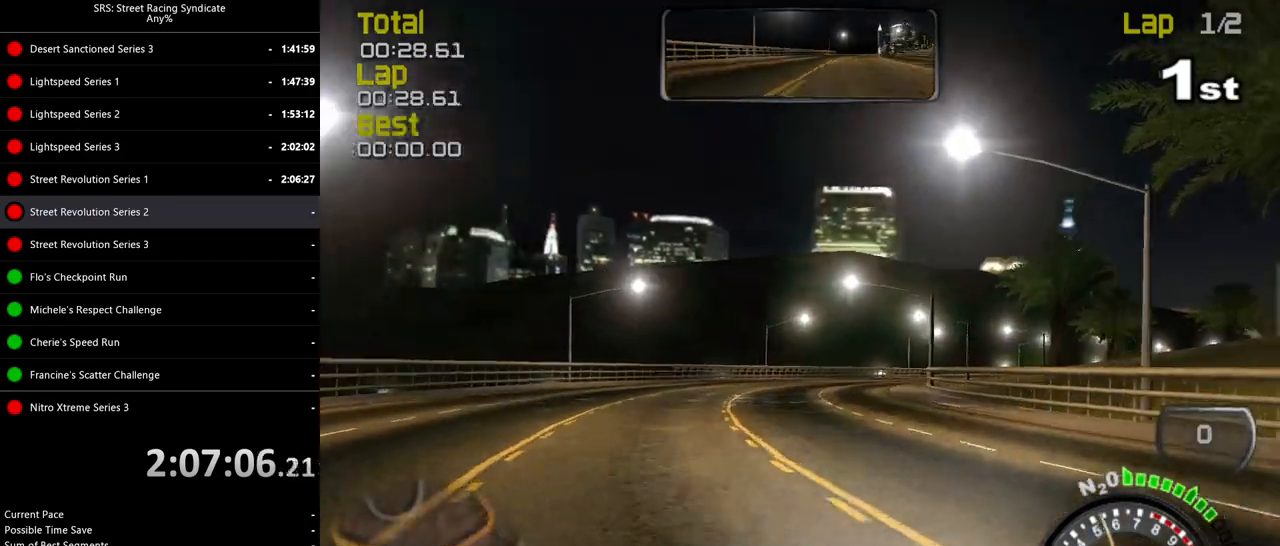
{"buttons": ["R2"], "left_stick": "center", "events": [[401, "left_stick", "center"]]}